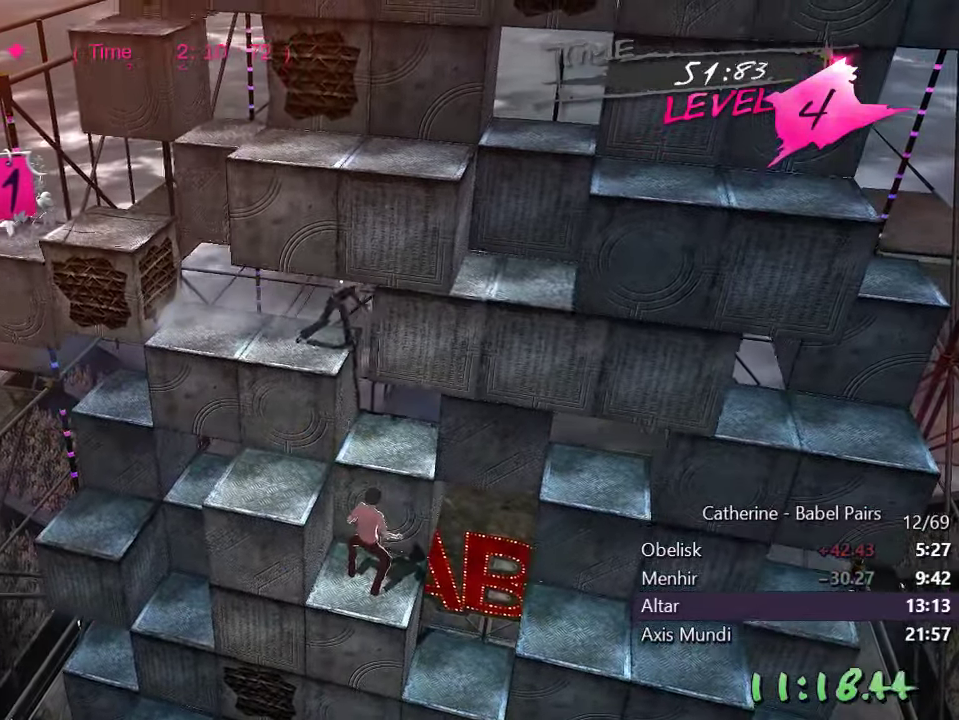
Gameplay with a controller (PlayStation layout); each line is a JSON object with the inputs held at the frame after it. "events" lists button and stick changes between this image and that frame as [ms after this image, input, new state], when the widget could be followed in between.
{"buttons": [], "left_stick": "center", "right_stick": "left", "events": [[17, "right_stick", "left"]]}
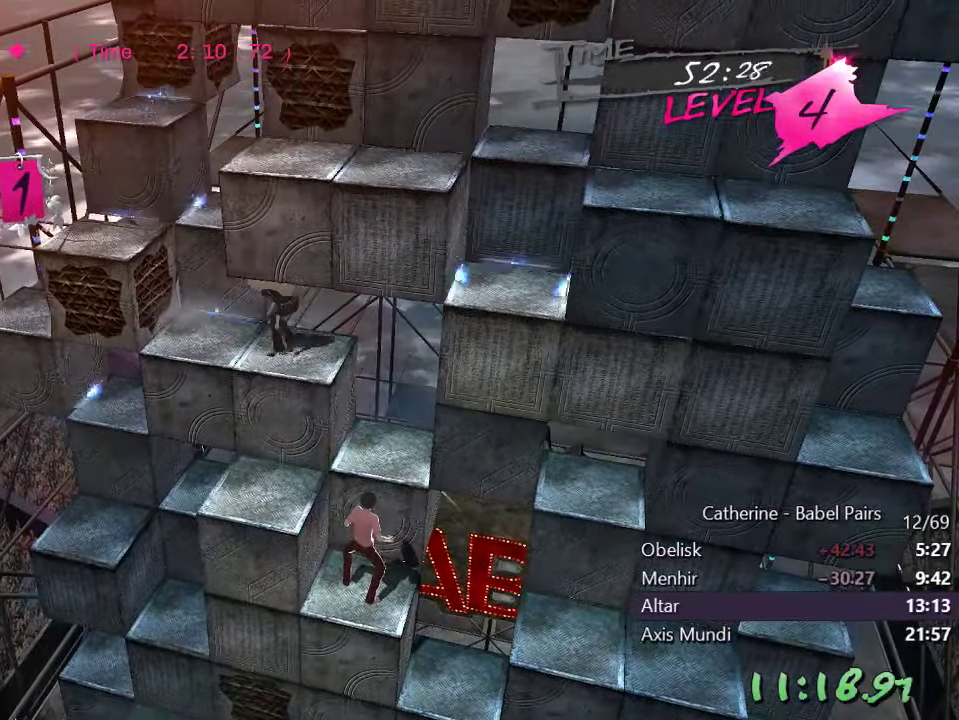
{"buttons": [], "left_stick": "center", "right_stick": "center", "events": [[100, "DPAD_LEFT", "down"], [100, "right_stick", "center"], [200, "DPAD_LEFT", "up"]]}
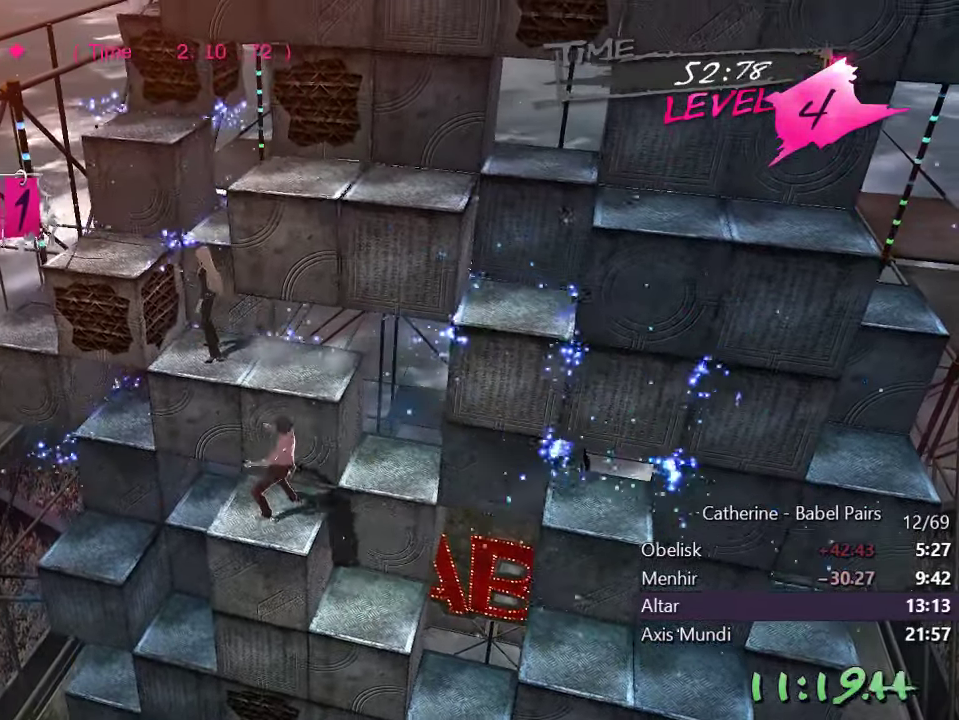
{"buttons": [], "left_stick": "center", "right_stick": "center", "events": []}
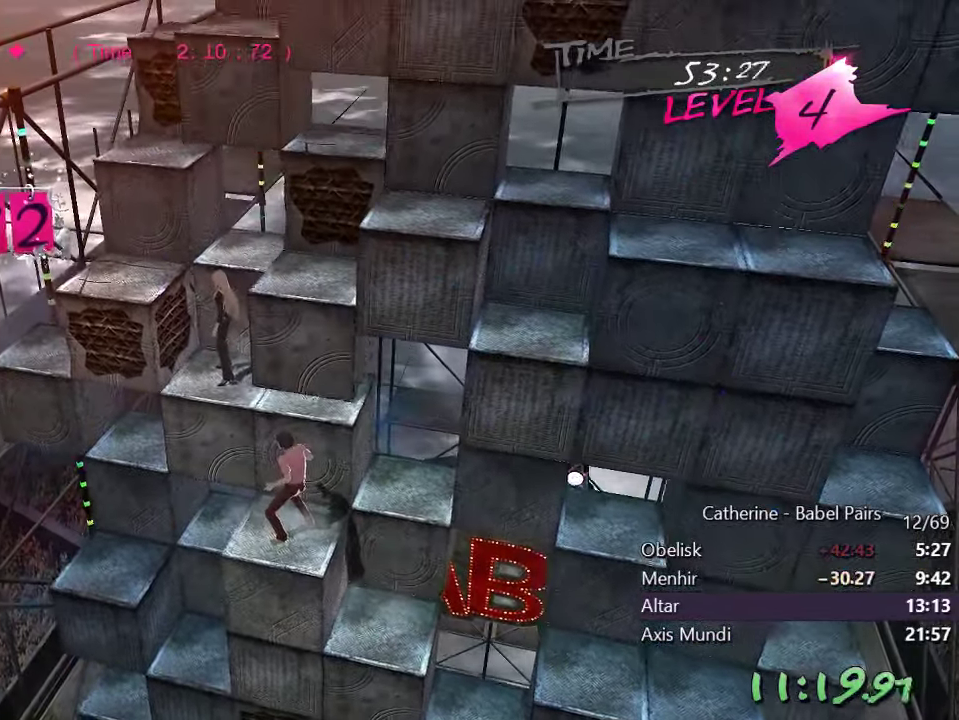
{"buttons": [], "left_stick": "center", "right_stick": "center", "events": [[100, "right_stick", "right"], [117, "R1", "down"], [267, "R1", "up"], [317, "right_stick", "center"]]}
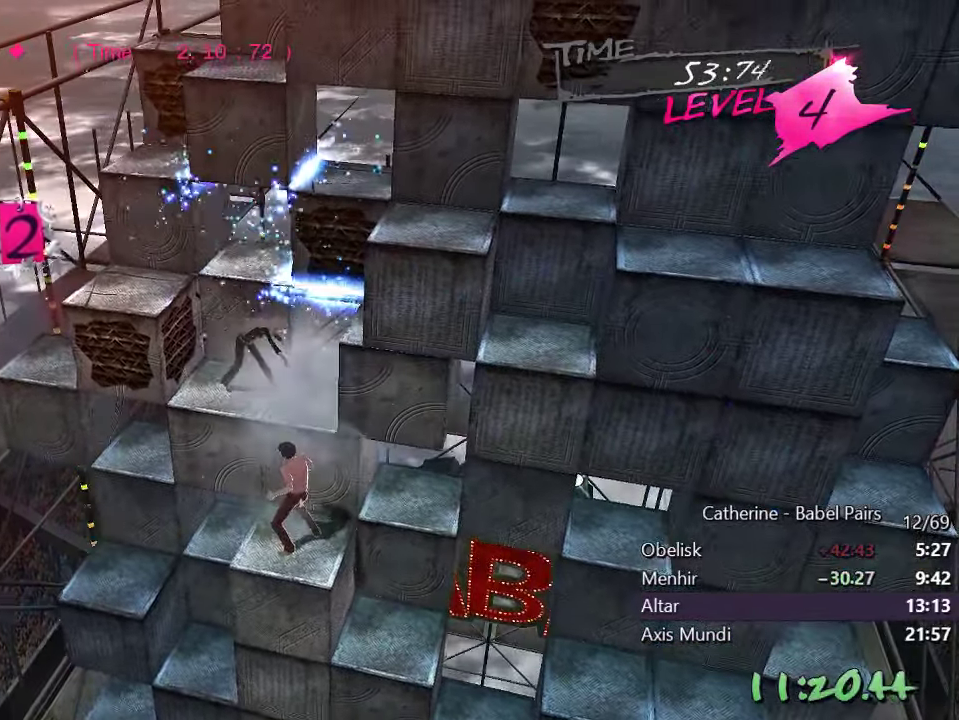
{"buttons": [], "left_stick": "center", "right_stick": "left", "events": [[150, "DPAD_UP", "down"], [350, "DPAD_UP", "up"], [350, "right_stick", "left"]]}
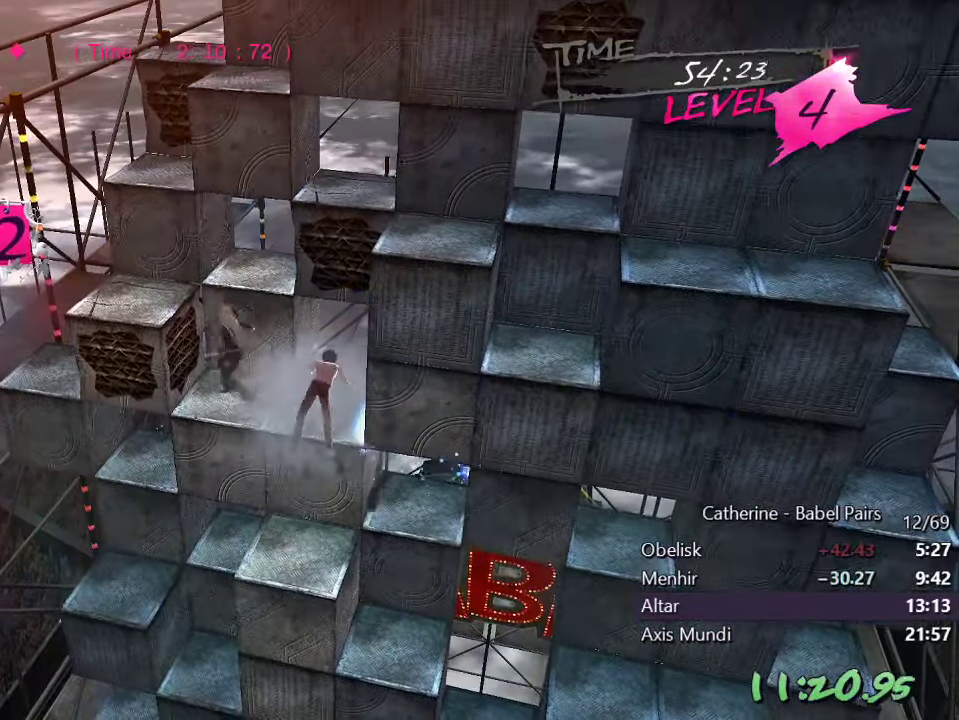
{"buttons": [], "left_stick": "center", "right_stick": "center", "events": [[50, "right_stick", "center"], [316, "DPAD_LEFT", "down"], [333, "L1", "down"], [466, "DPAD_LEFT", "up"], [483, "L1", "up"]]}
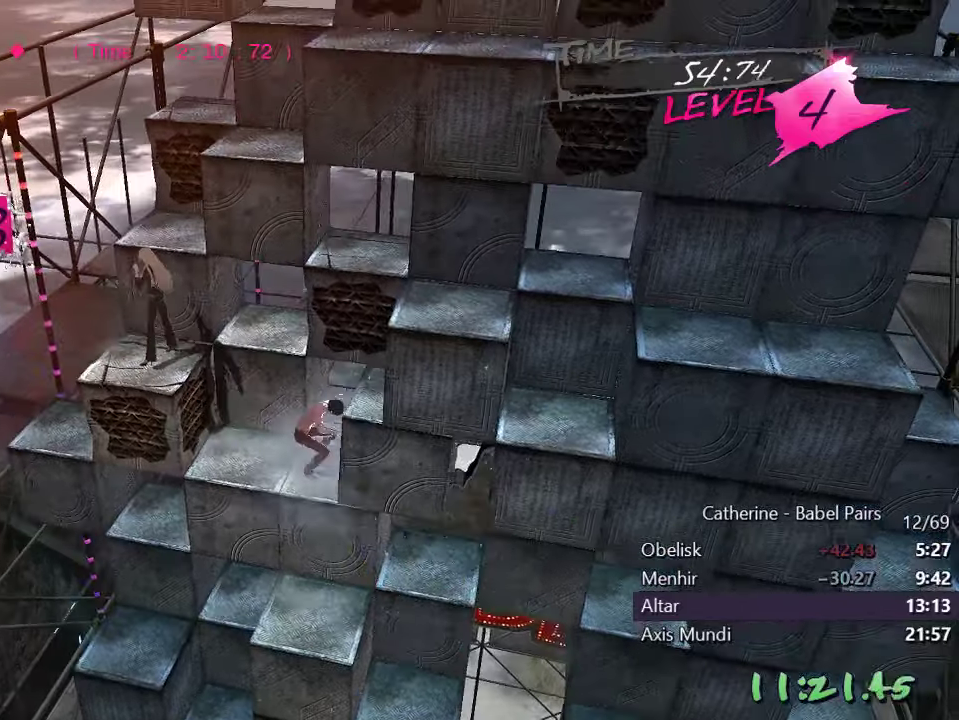
{"buttons": [], "left_stick": "center", "right_stick": "up", "events": [[333, "right_stick", "up"]]}
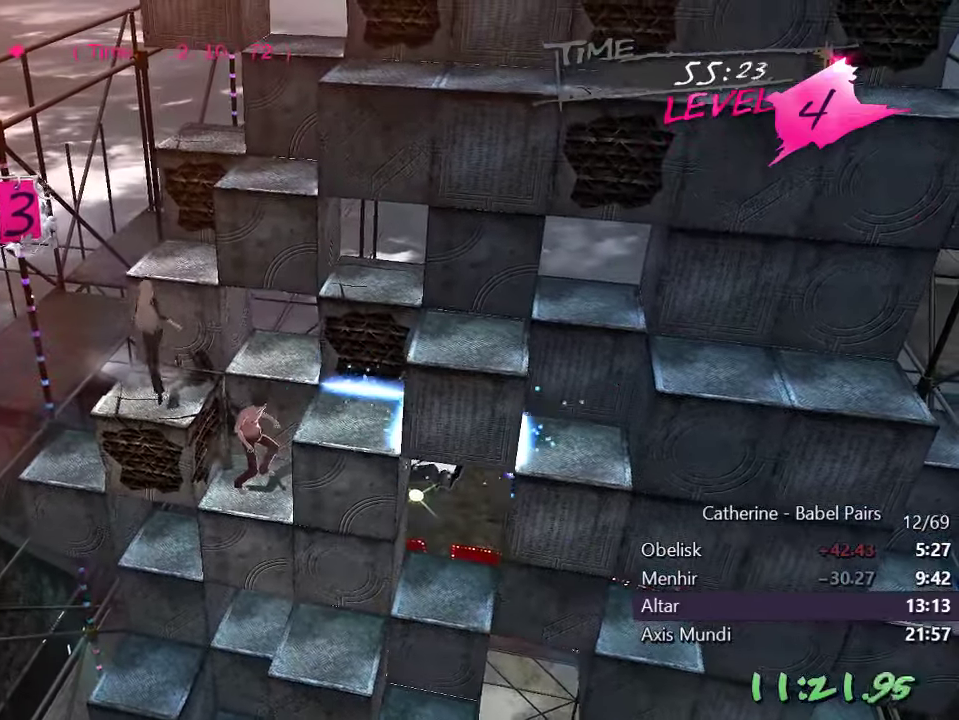
{"buttons": [], "left_stick": "center", "right_stick": "right", "events": [[50, "right_stick", "center"], [116, "DPAD_LEFT", "down"], [216, "right_stick", "right"], [483, "DPAD_LEFT", "up"]]}
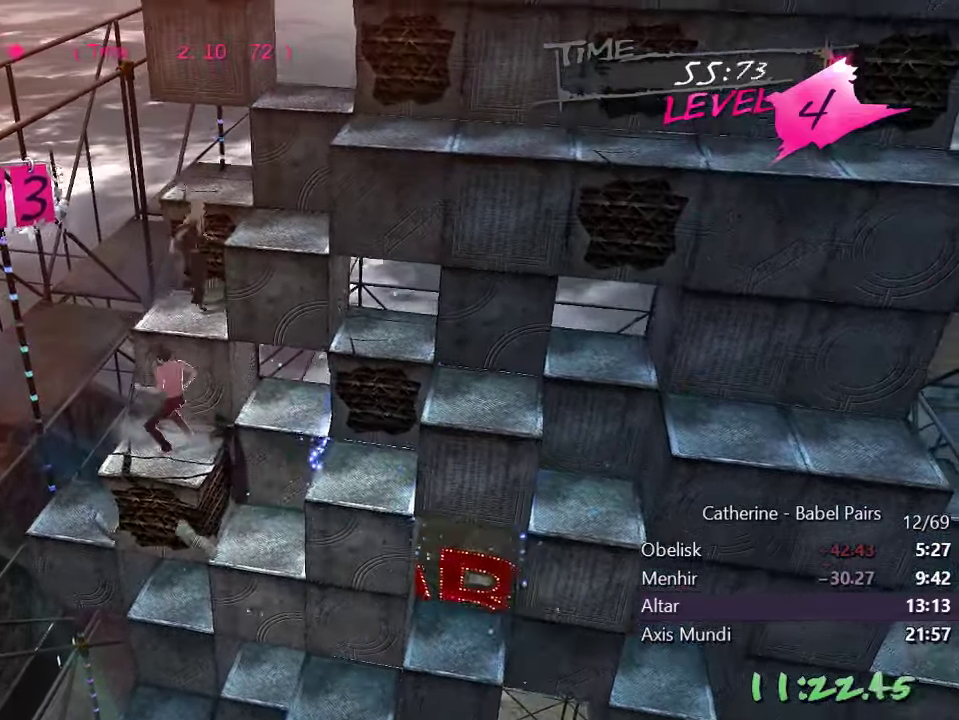
{"buttons": ["DPAD_RIGHT"], "left_stick": "center", "right_stick": "right", "events": [[50, "DPAD_UP", "down"], [333, "DPAD_UP", "up"], [450, "DPAD_RIGHT", "down"]]}
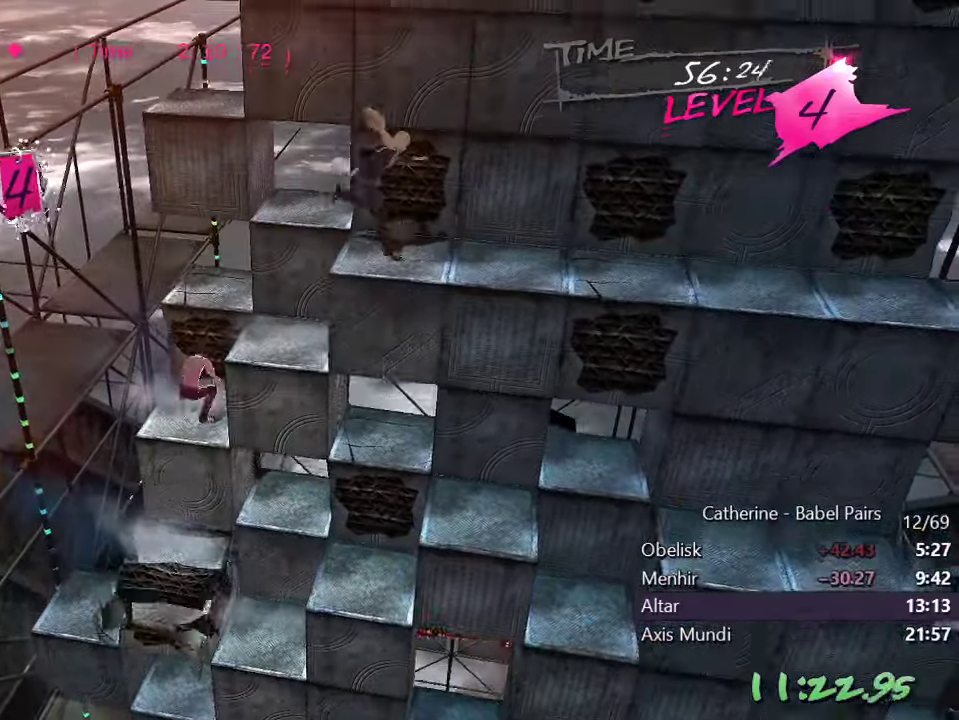
{"buttons": ["R1", "DPAD_RIGHT"], "left_stick": "center", "right_stick": "down", "events": [[283, "right_stick", "center"], [416, "R1", "down"], [416, "right_stick", "down"]]}
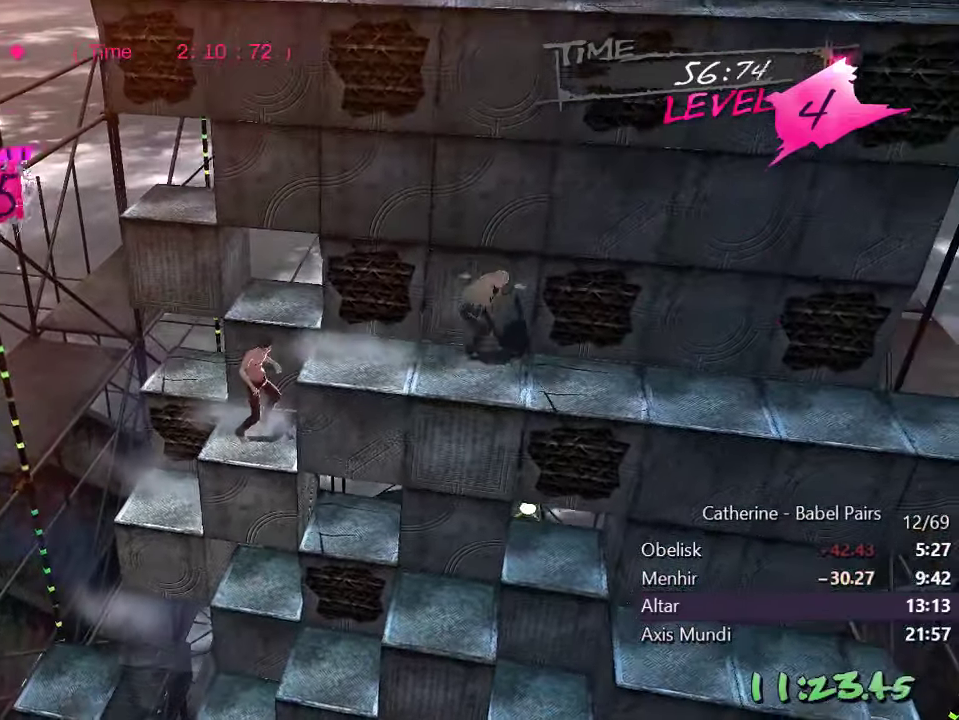
{"buttons": [], "left_stick": "center", "right_stick": "center", "events": [[133, "R1", "up"], [166, "right_stick", "center"], [483, "DPAD_RIGHT", "up"]]}
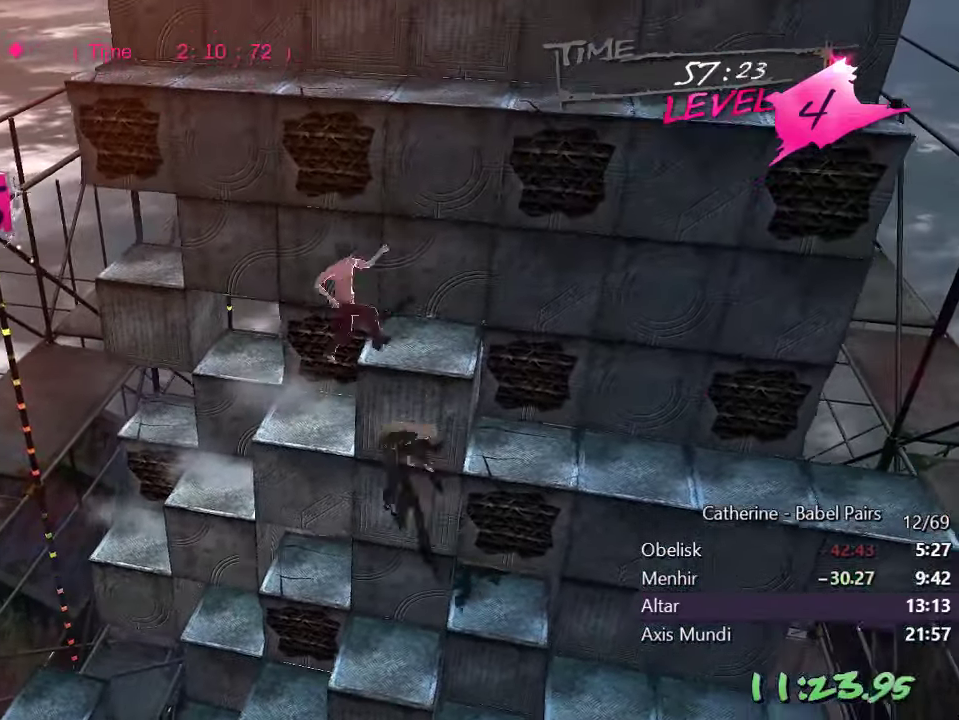
{"buttons": [], "left_stick": "center", "right_stick": "center", "events": [[133, "DPAD_DOWN", "down"], [150, "L1", "down"], [166, "right_stick", "right"], [333, "right_stick", "center"], [400, "DPAD_DOWN", "up"], [416, "L1", "up"]]}
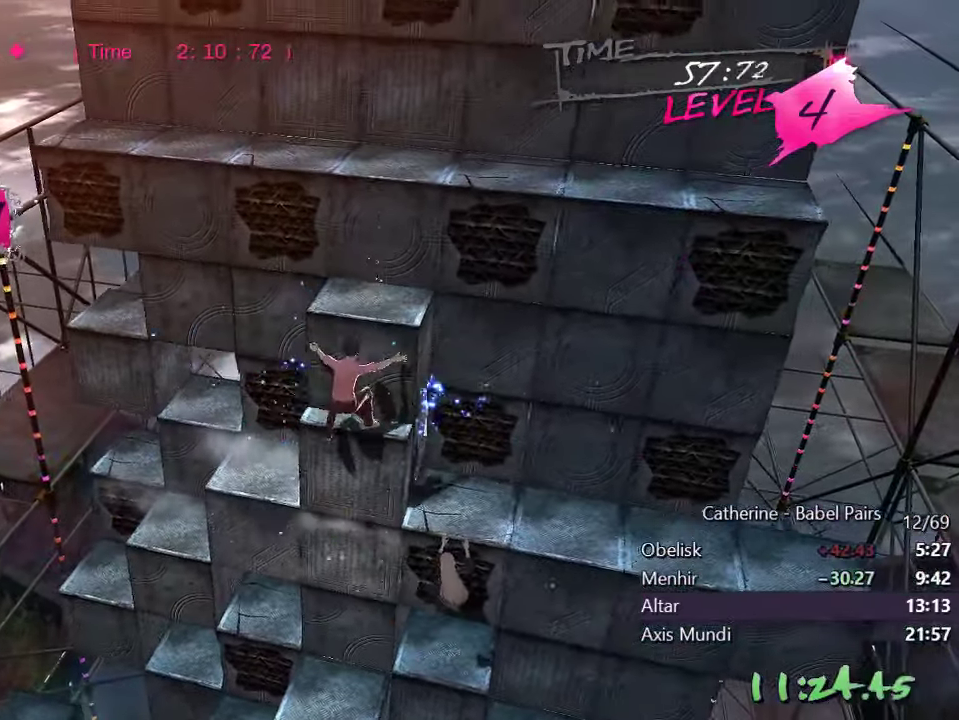
{"buttons": ["DPAD_RIGHT"], "left_stick": "center", "right_stick": "center", "events": [[400, "DPAD_RIGHT", "down"]]}
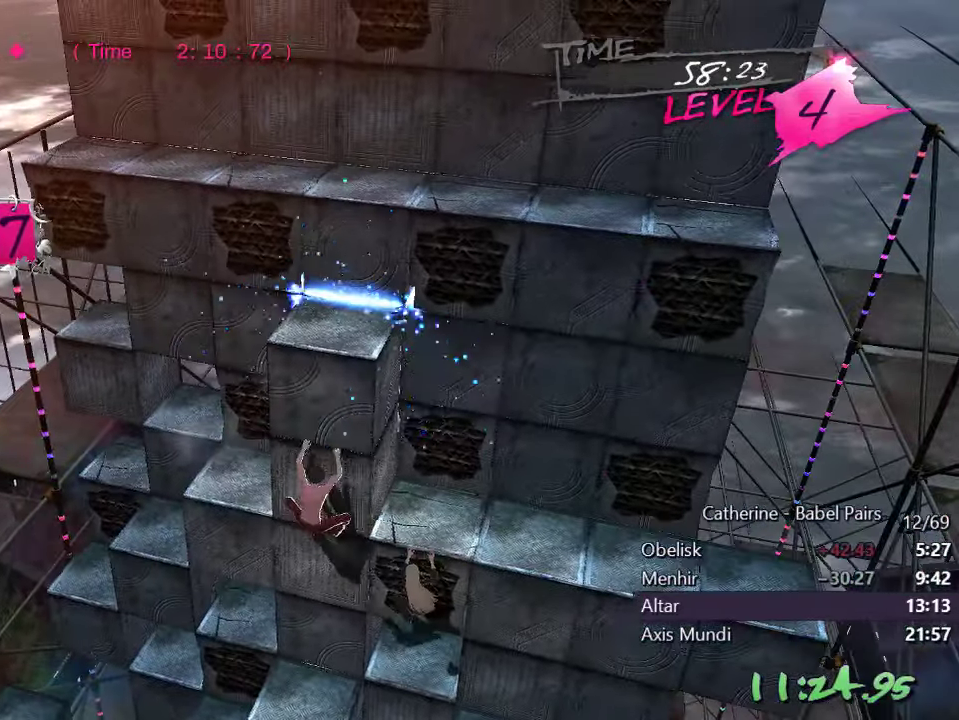
{"buttons": ["DPAD_LEFT"], "left_stick": "center", "right_stick": "up", "events": [[100, "L1", "down"], [200, "right_stick", "right"], [233, "L1", "up"], [250, "DPAD_RIGHT", "up"], [400, "right_stick", "center"], [416, "DPAD_LEFT", "down"], [483, "right_stick", "up"]]}
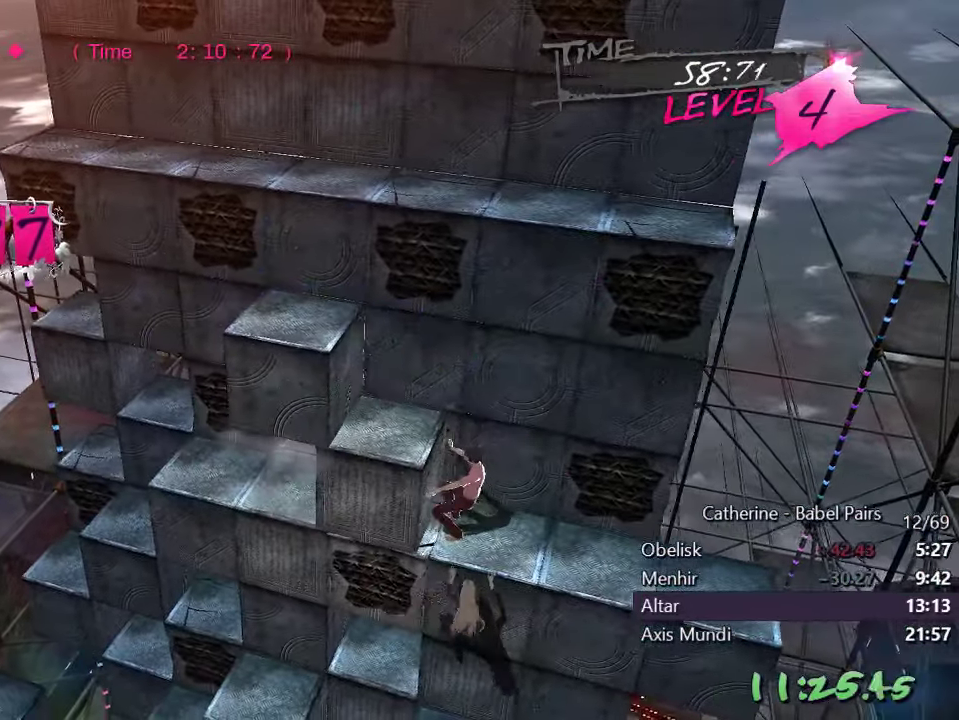
{"buttons": ["DPAD_LEFT"], "left_stick": "center", "right_stick": "left", "events": [[250, "right_stick", "center"], [383, "right_stick", "left"]]}
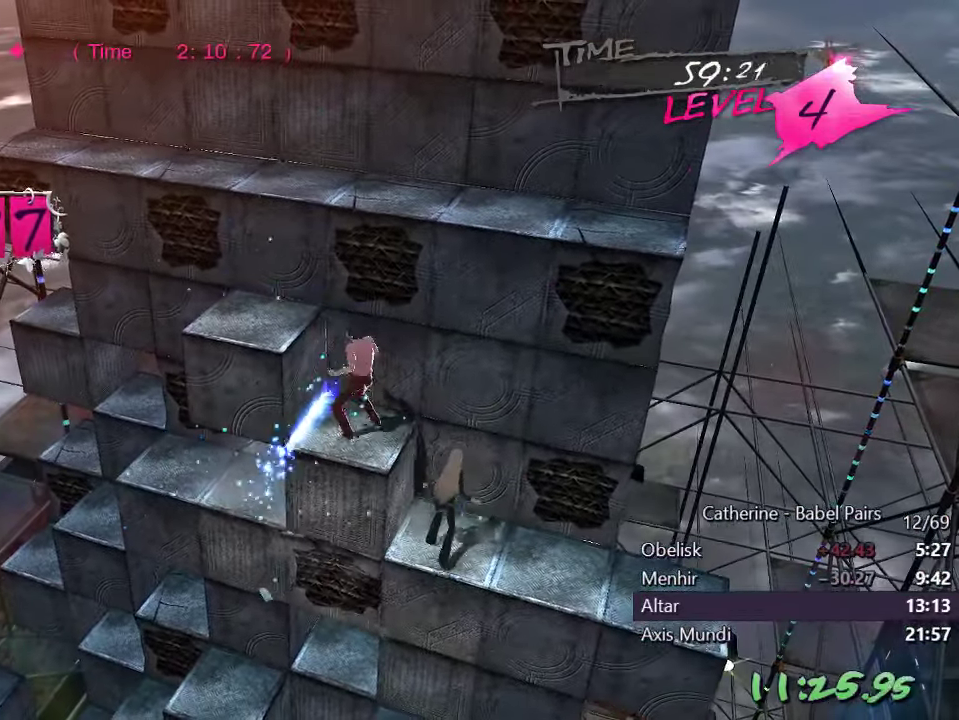
{"buttons": ["DPAD_UP"], "left_stick": "center", "right_stick": "left", "events": [[100, "DPAD_LEFT", "up"], [200, "DPAD_UP", "down"]]}
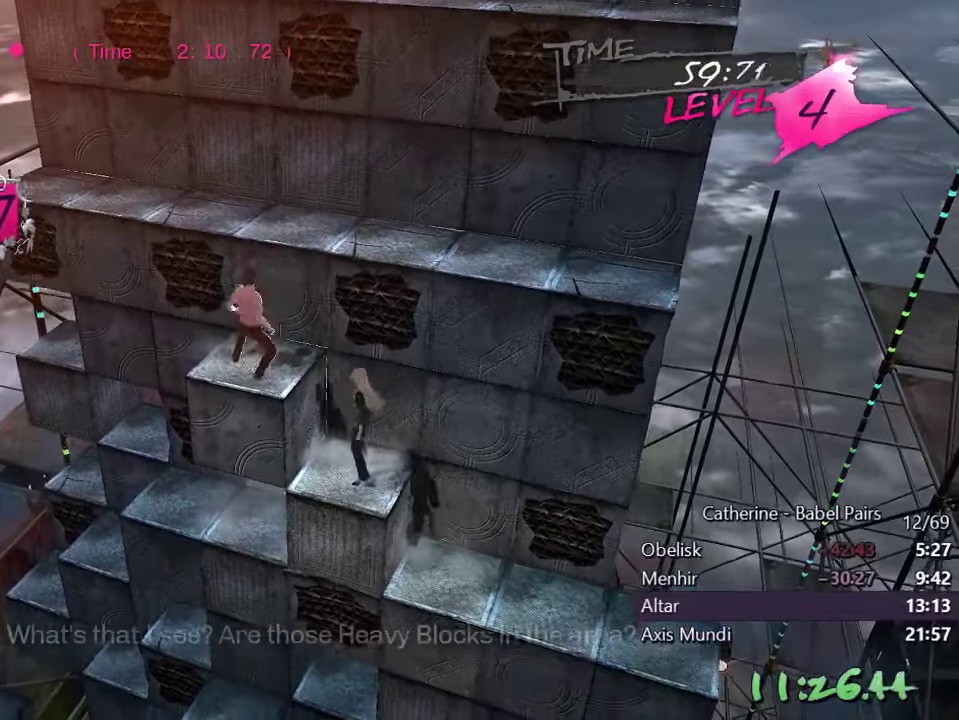
{"buttons": ["DPAD_LEFT"], "left_stick": "center", "right_stick": "up", "events": [[17, "DPAD_UP", "up"], [133, "DPAD_LEFT", "down"], [167, "right_stick", "center"], [300, "right_stick", "up"]]}
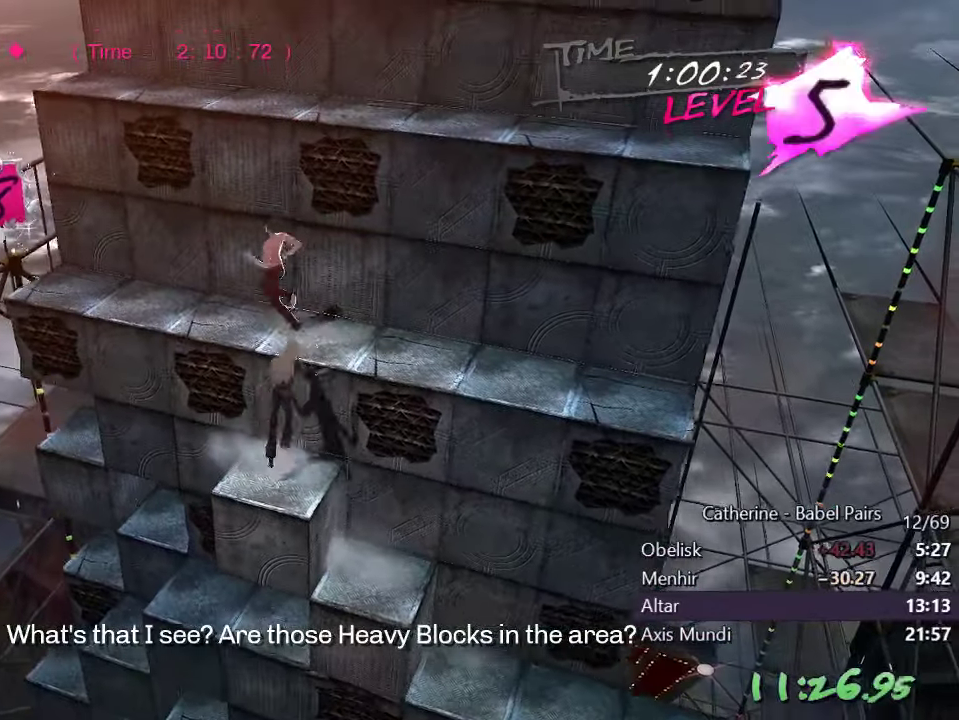
{"buttons": [], "left_stick": "center", "right_stick": "center", "events": [[17, "DPAD_LEFT", "up"], [50, "right_stick", "up-right"], [100, "DPAD_DOWN", "down"], [100, "L1", "down"], [100, "right_stick", "center"], [250, "DPAD_DOWN", "up"], [267, "L1", "up"], [317, "right_stick", "left"], [483, "right_stick", "center"]]}
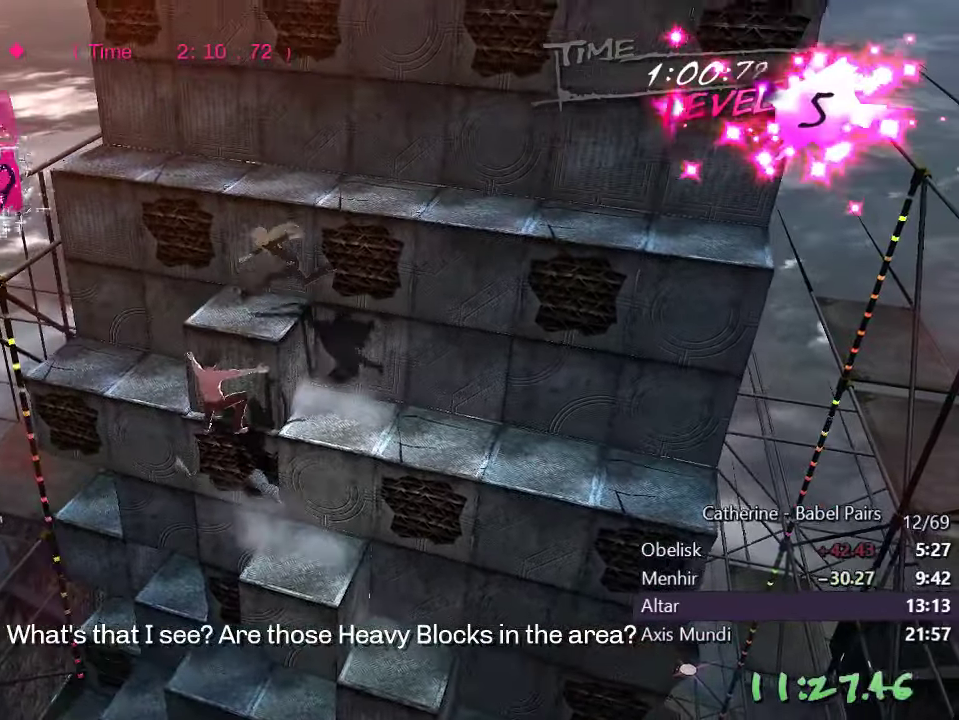
{"buttons": ["DPAD_LEFT"], "left_stick": "center", "right_stick": "center", "events": [[233, "right_stick", "up"], [383, "DPAD_LEFT", "down"], [483, "right_stick", "center"]]}
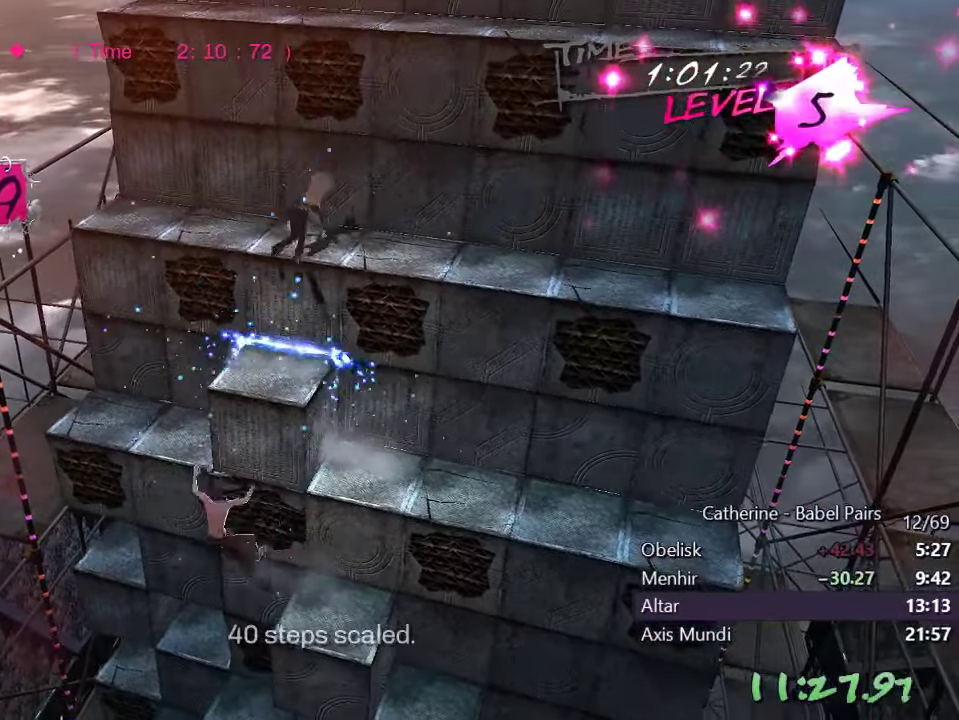
{"buttons": ["R1"], "left_stick": "center", "right_stick": "down", "events": [[67, "DPAD_LEFT", "up"], [83, "right_stick", "right"], [150, "DPAD_UP", "down"], [267, "right_stick", "center"], [300, "DPAD_UP", "up"], [400, "right_stick", "down"], [433, "R1", "down"]]}
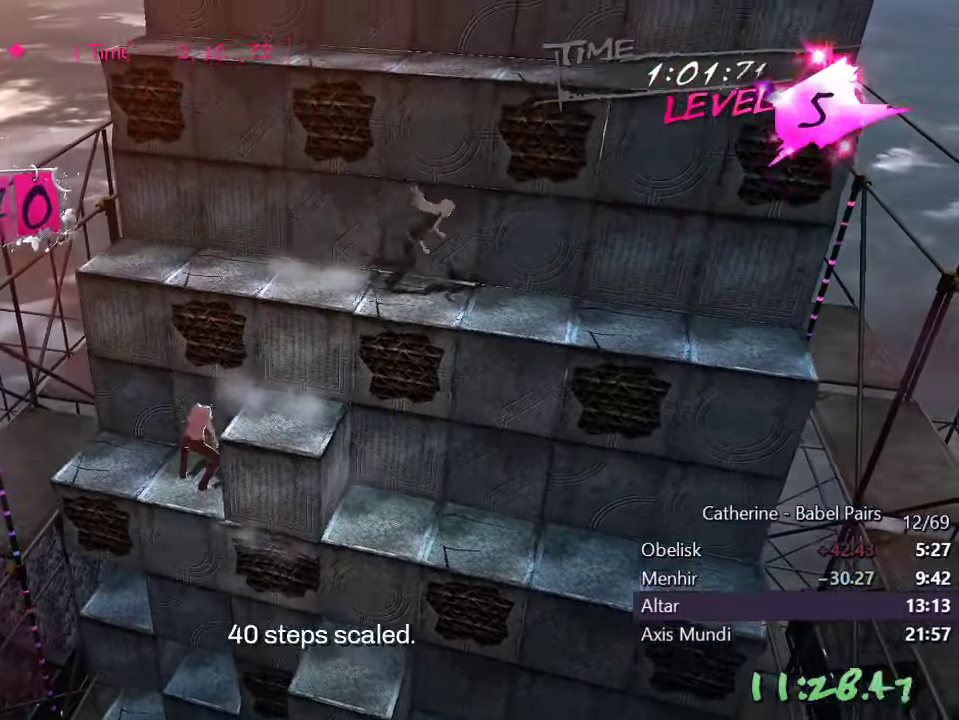
{"buttons": ["DPAD_UP"], "left_stick": "center", "right_stick": "center", "events": [[50, "DPAD_RIGHT", "down"], [183, "R1", "up"], [233, "right_stick", "center"], [283, "DPAD_RIGHT", "up"], [383, "DPAD_UP", "down"]]}
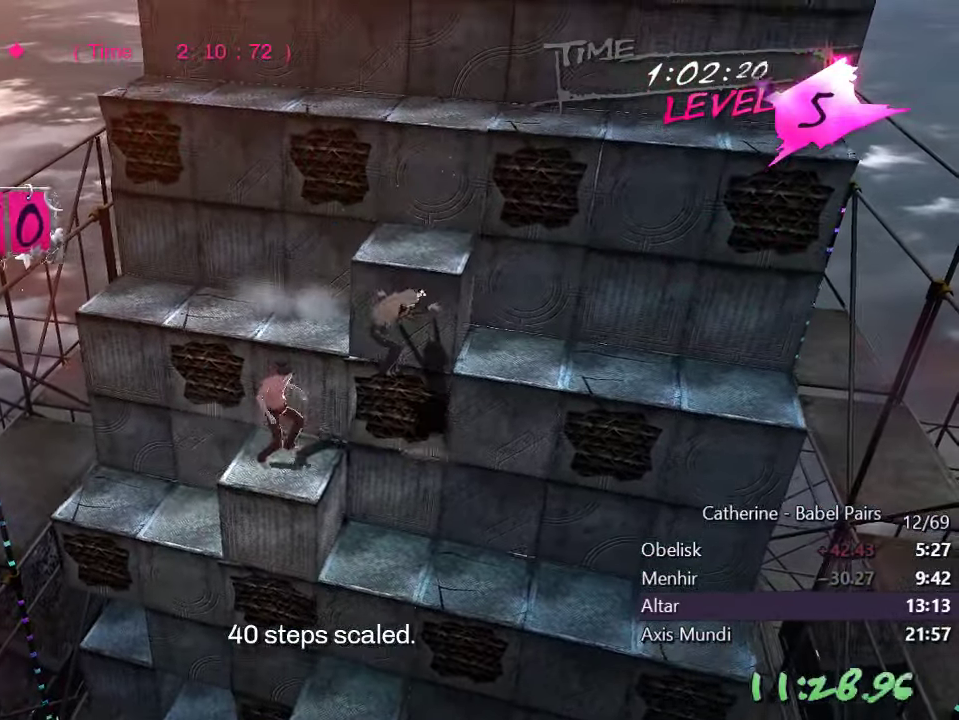
{"buttons": ["DPAD_RIGHT"], "left_stick": "center", "right_stick": "center", "events": [[317, "DPAD_UP", "up"], [317, "right_stick", "right"], [433, "DPAD_RIGHT", "down"], [500, "right_stick", "center"]]}
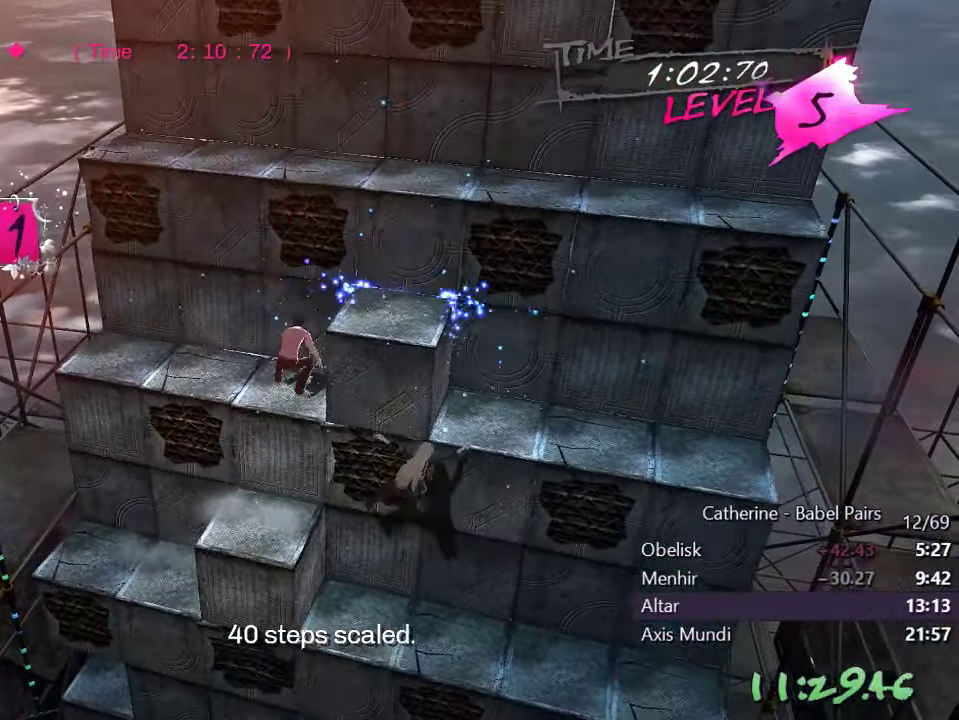
{"buttons": ["DPAD_UP"], "left_stick": "center", "right_stick": "center", "events": [[133, "right_stick", "up"], [233, "DPAD_RIGHT", "up"], [350, "DPAD_UP", "down"], [383, "right_stick", "center"]]}
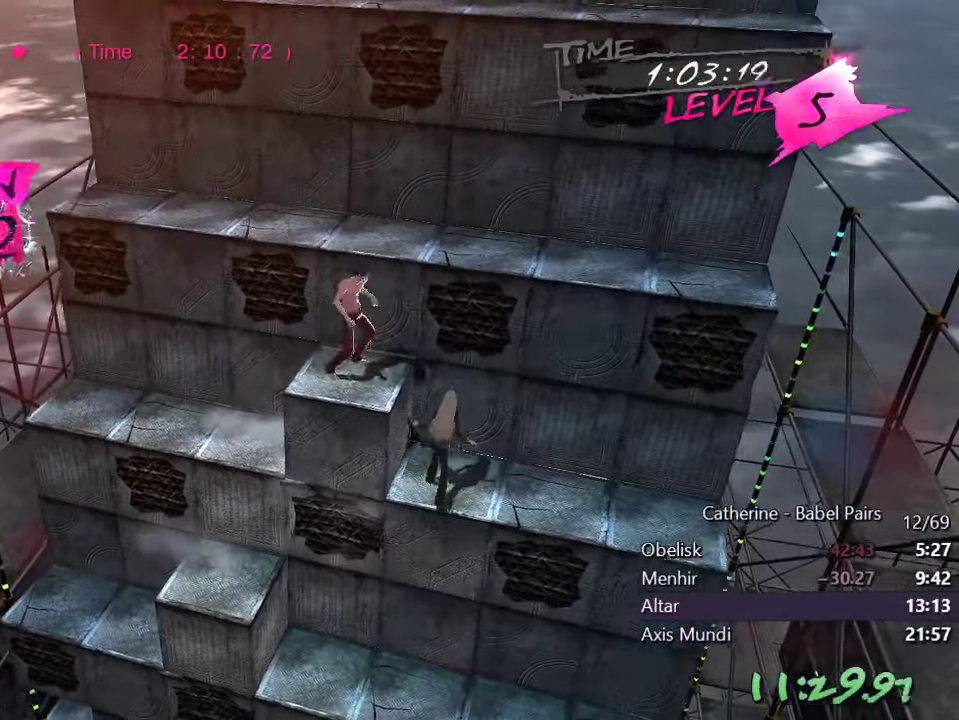
{"buttons": ["DPAD_LEFT"], "left_stick": "center", "right_stick": "center", "events": [[50, "right_stick", "left"], [217, "DPAD_UP", "up"], [367, "DPAD_LEFT", "down"], [400, "right_stick", "center"]]}
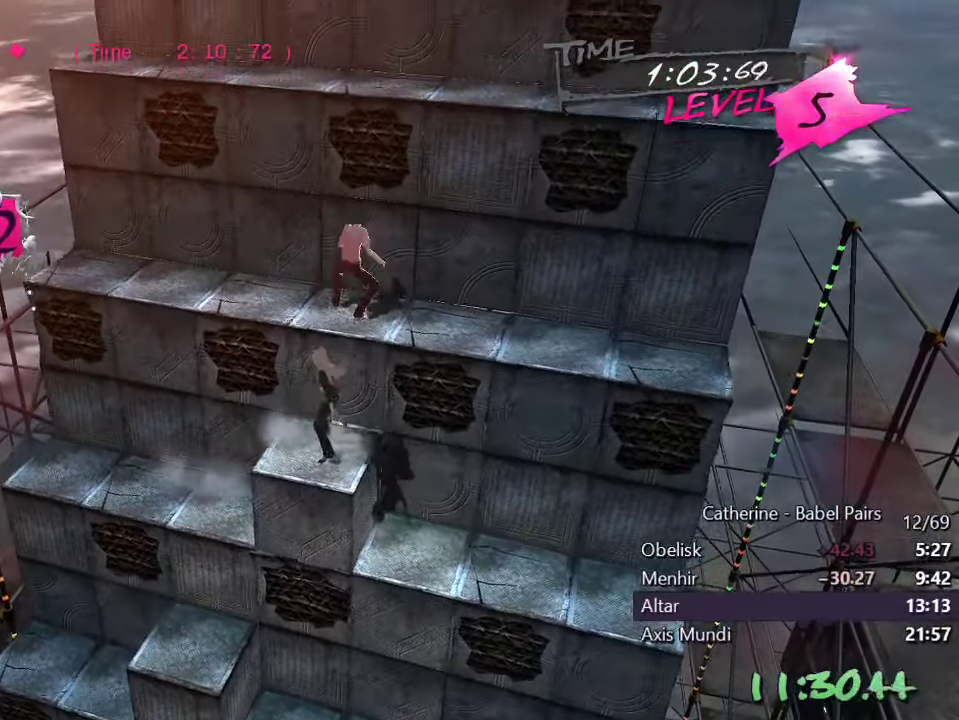
{"buttons": [], "left_stick": "center", "right_stick": "center", "events": [[17, "right_stick", "up"], [150, "DPAD_LEFT", "up"], [250, "DPAD_DOWN", "down"], [267, "L1", "down"], [333, "right_stick", "center"], [433, "DPAD_DOWN", "up"], [450, "L1", "up"]]}
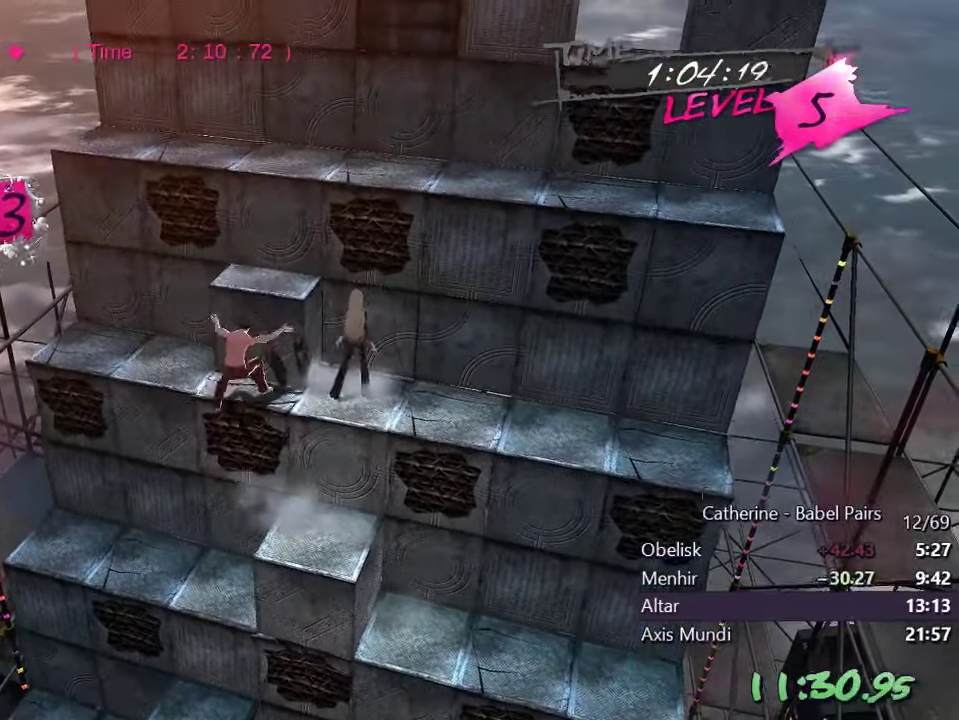
{"buttons": ["DPAD_LEFT"], "left_stick": "center", "right_stick": "up", "events": [[33, "right_stick", "left"], [284, "right_stick", "center"], [434, "right_stick", "up"], [484, "DPAD_LEFT", "down"]]}
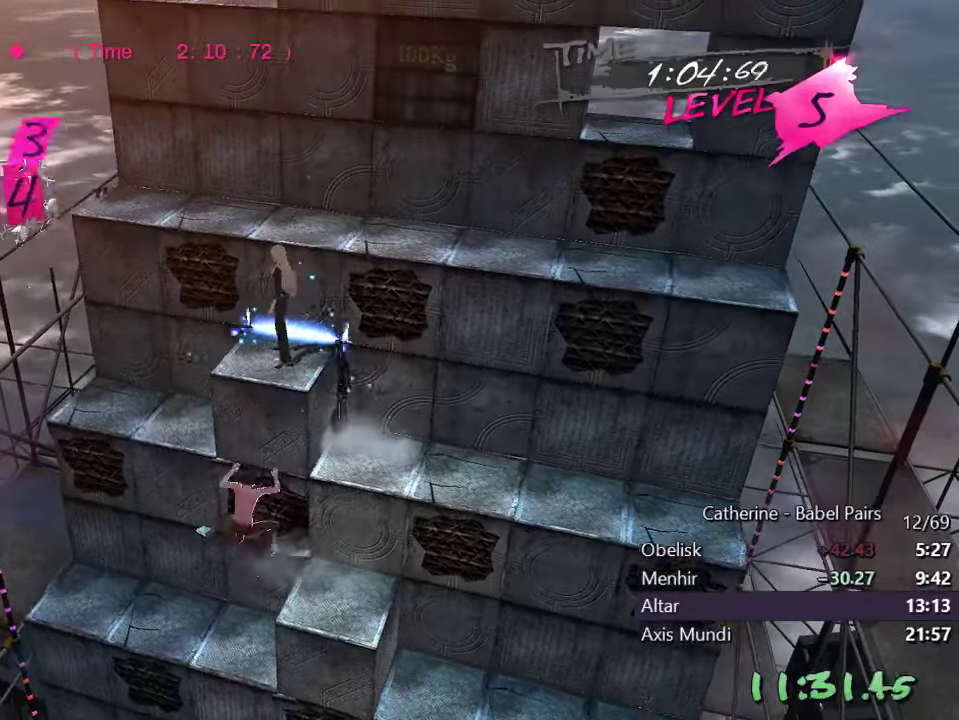
{"buttons": ["DPAD_RIGHT"], "left_stick": "center", "right_stick": "down-left", "events": [[167, "DPAD_LEFT", "up"], [167, "right_stick", "center"], [267, "DPAD_UP", "down"], [367, "right_stick", "down-left"], [400, "DPAD_UP", "up"], [500, "DPAD_RIGHT", "down"]]}
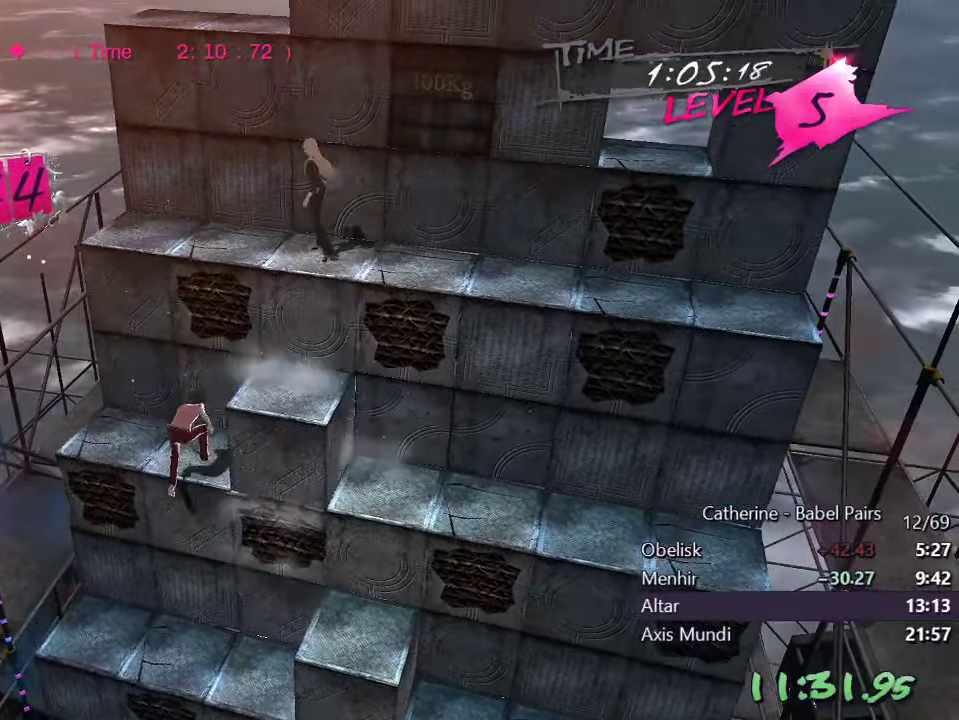
{"buttons": [], "left_stick": "center", "right_stick": "center", "events": [[50, "right_stick", "center"], [150, "right_stick", "down"], [167, "R1", "down"], [334, "R1", "up"], [417, "right_stick", "center"], [434, "DPAD_RIGHT", "up"]]}